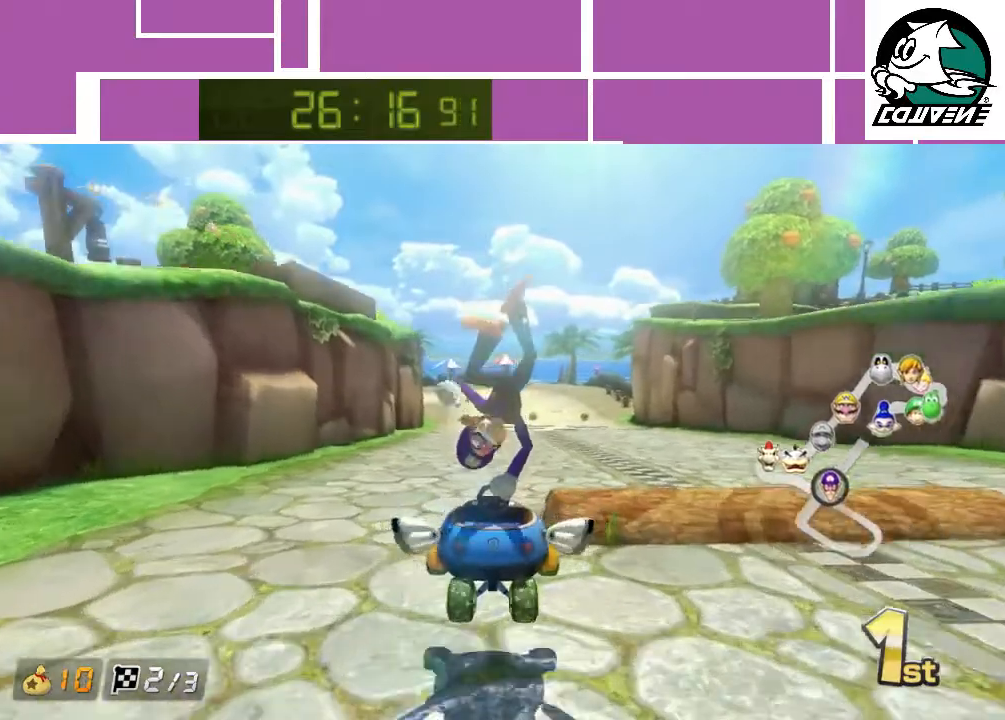
Gameplay with a controller (Nintendo layout); each line is a JSON object with the inputs held at the frame after it. "events" lists button and stick changes between this image and that frame as [ms after this image, input, new state], when the widget could be followed in between. Not read: L3 R3 right_stick.
{"buttons": ["A", "R1"], "left_stick": "right", "events": [[383, "left_stick", "right"]]}
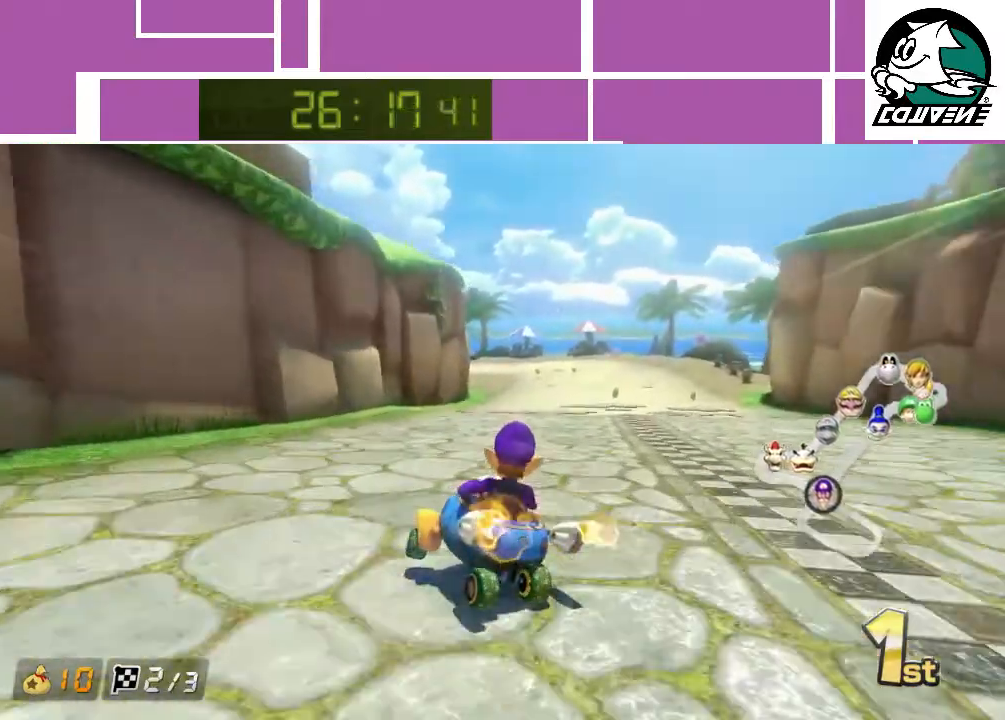
{"buttons": ["A", "R1"], "left_stick": "right", "events": []}
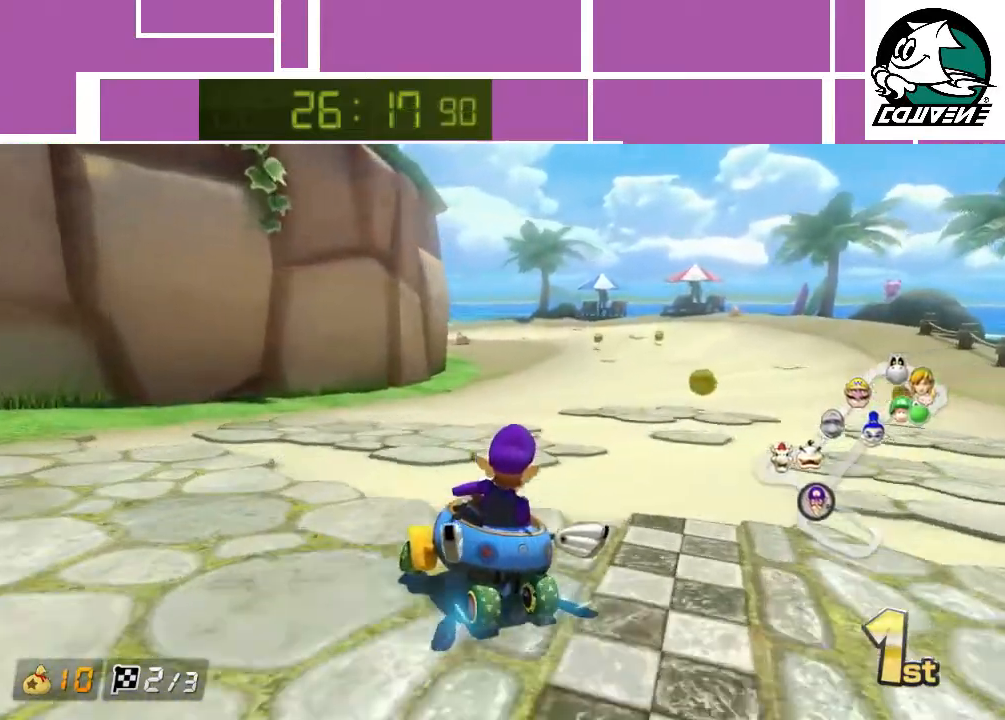
{"buttons": ["A", "R1"], "left_stick": "left", "events": [[417, "left_stick", "left"]]}
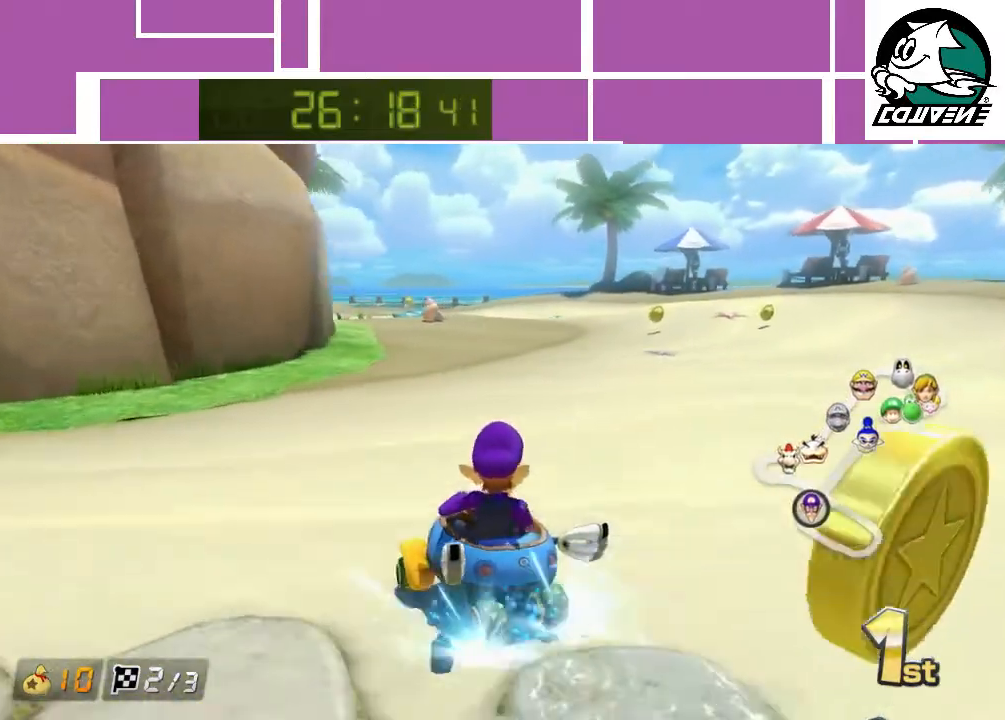
{"buttons": ["A", "R1"], "left_stick": "right", "events": [[50, "left_stick", "right"]]}
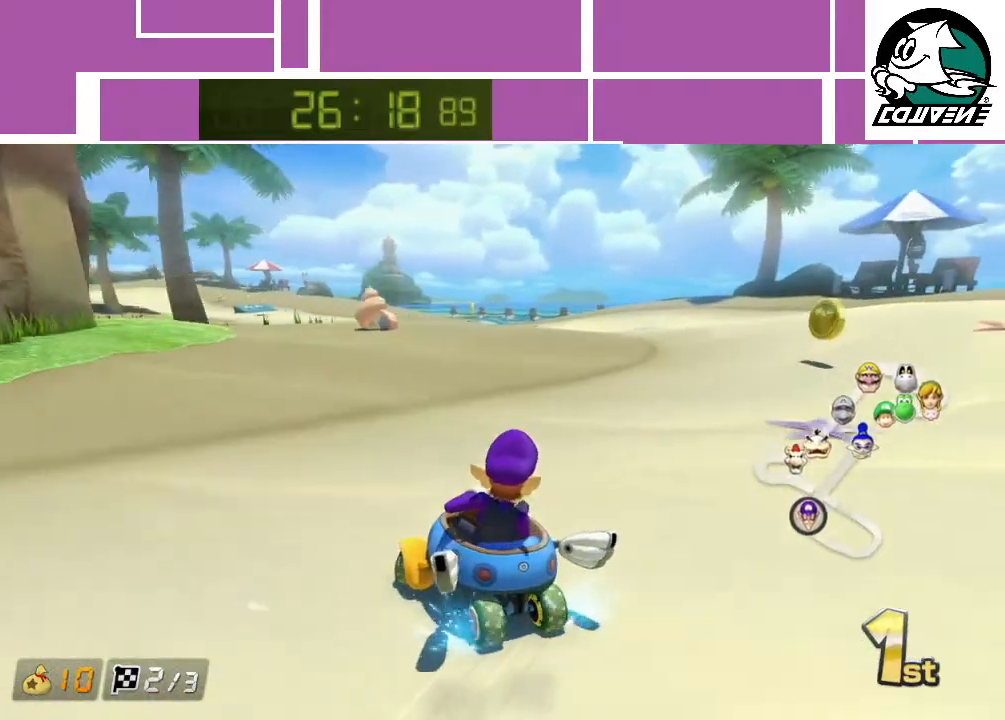
{"buttons": ["A", "R1"], "left_stick": "left", "events": [[67, "left_stick", "left"]]}
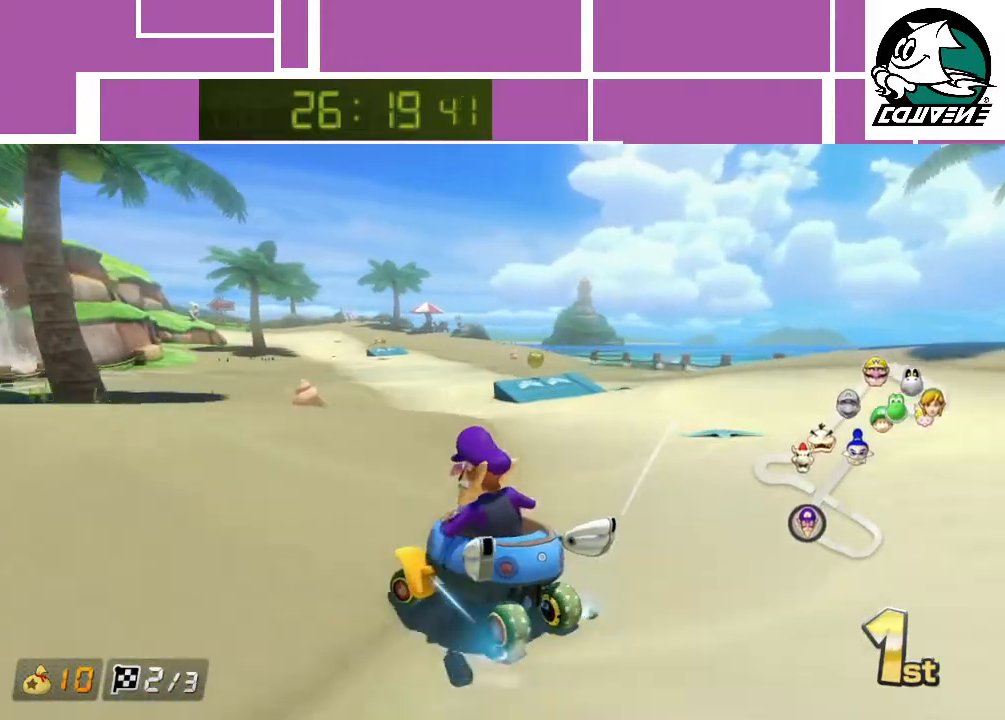
{"buttons": ["A", "R1"], "left_stick": "right", "events": [[200, "left_stick", "right"], [383, "R1", "up"], [483, "R1", "down"]]}
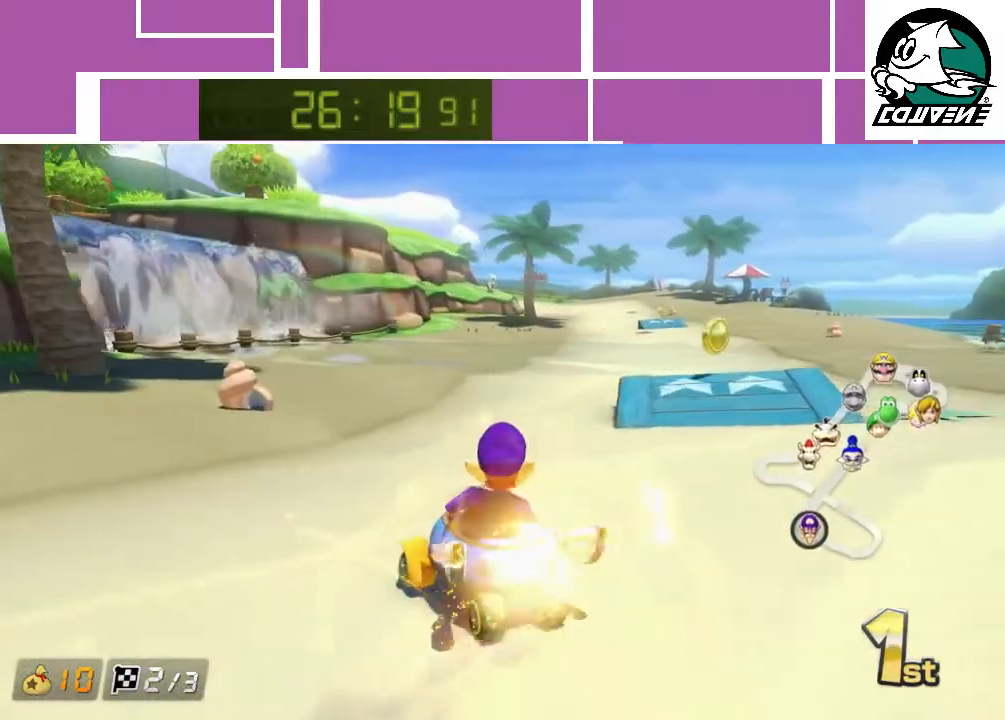
{"buttons": ["A"], "left_stick": "up", "events": [[67, "R1", "up"], [133, "left_stick", "up"], [317, "R1", "down"], [450, "R1", "up"]]}
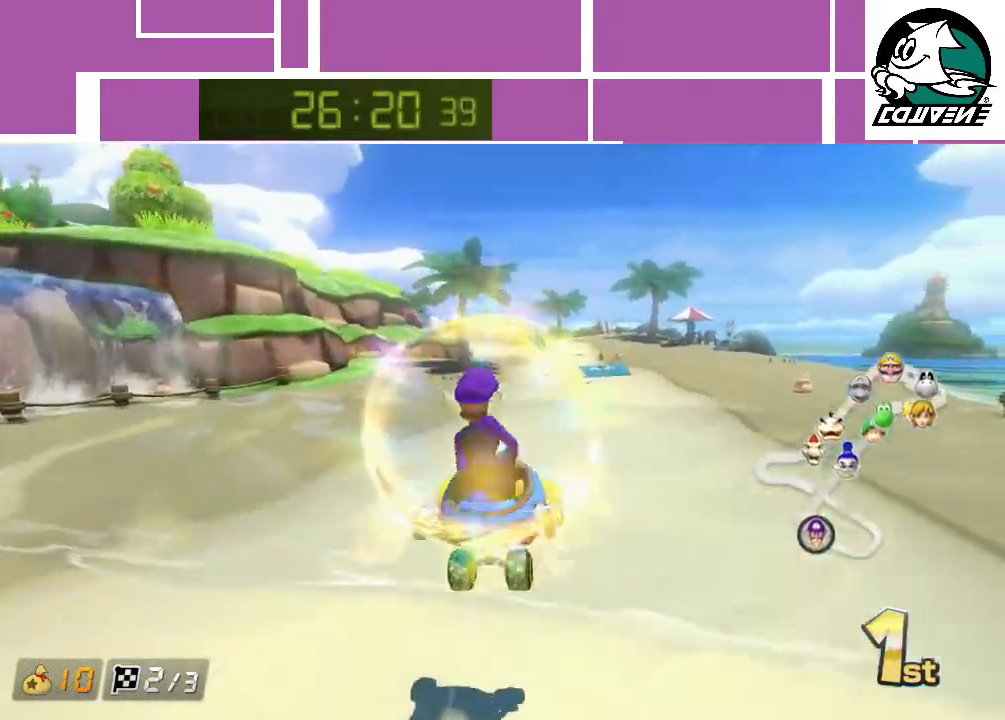
{"buttons": ["A"], "left_stick": "up-left", "events": [[17, "left_stick", "up-left"]]}
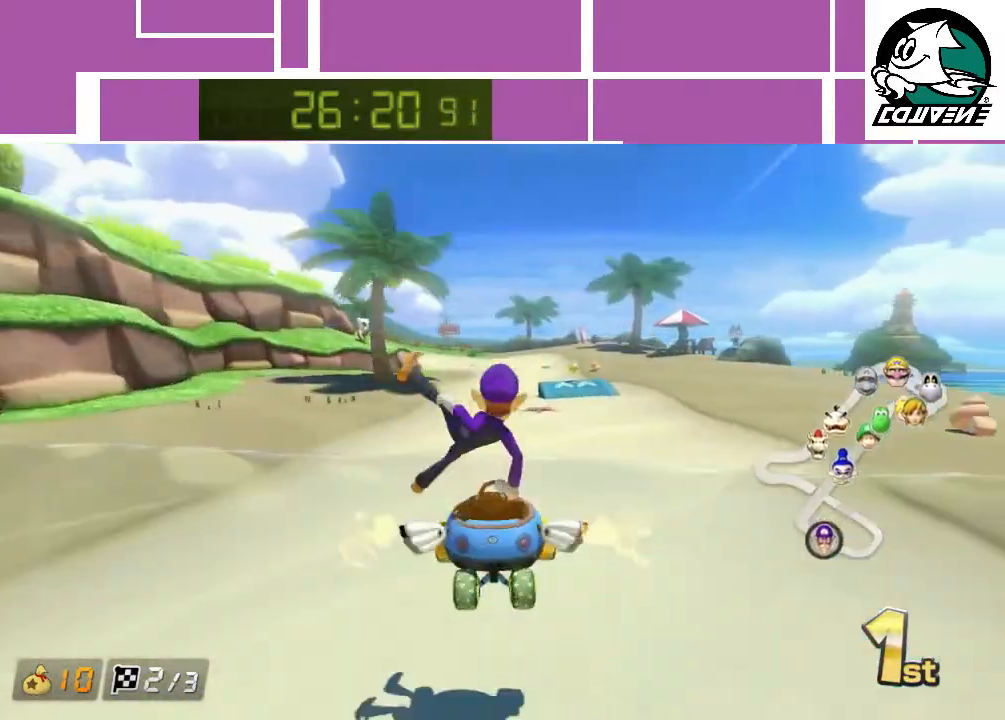
{"buttons": ["A", "R1"], "left_stick": "left", "events": [[283, "left_stick", "left"], [317, "R1", "down"]]}
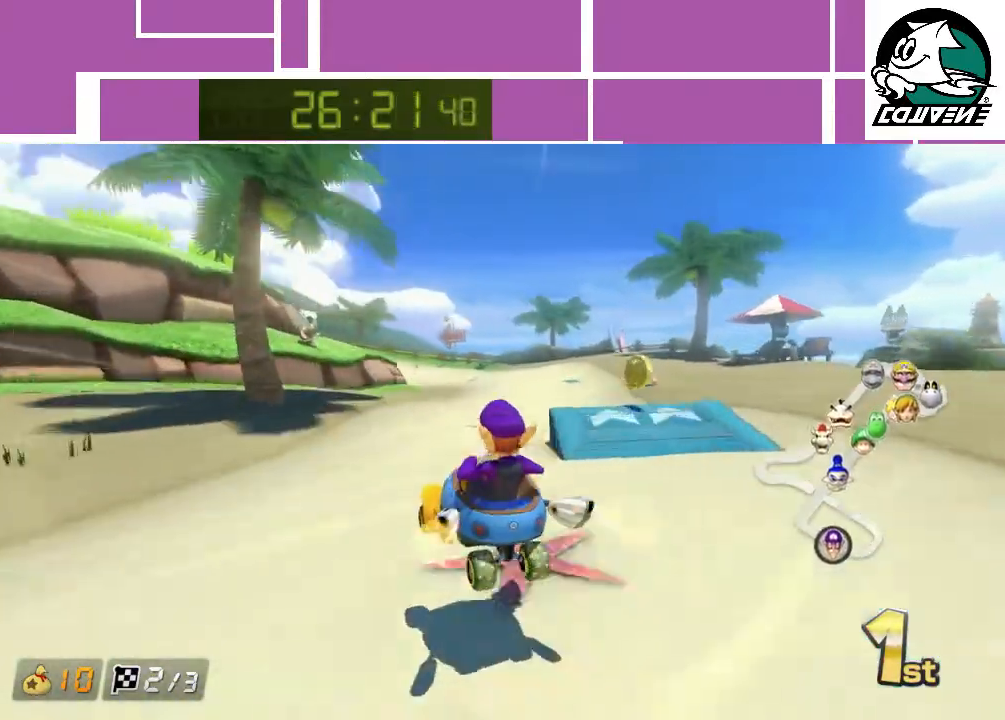
{"buttons": ["A", "R1"], "left_stick": "up-left", "events": [[367, "left_stick", "center"], [417, "left_stick", "right"], [500, "left_stick", "up-left"]]}
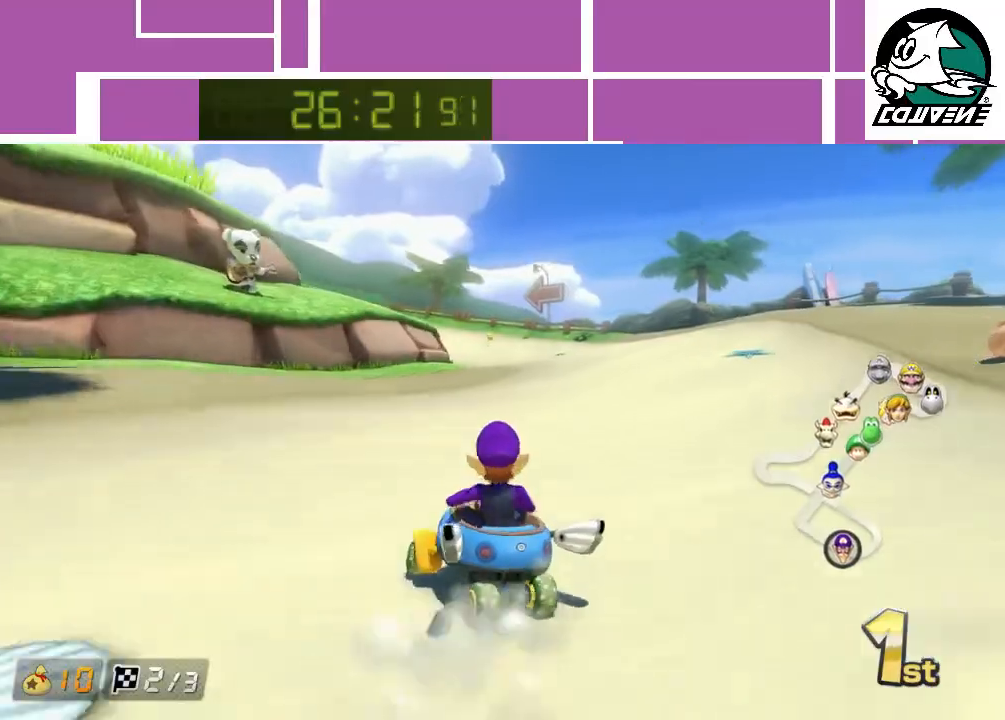
{"buttons": ["A", "R1"], "left_stick": "left", "events": [[100, "left_stick", "left"]]}
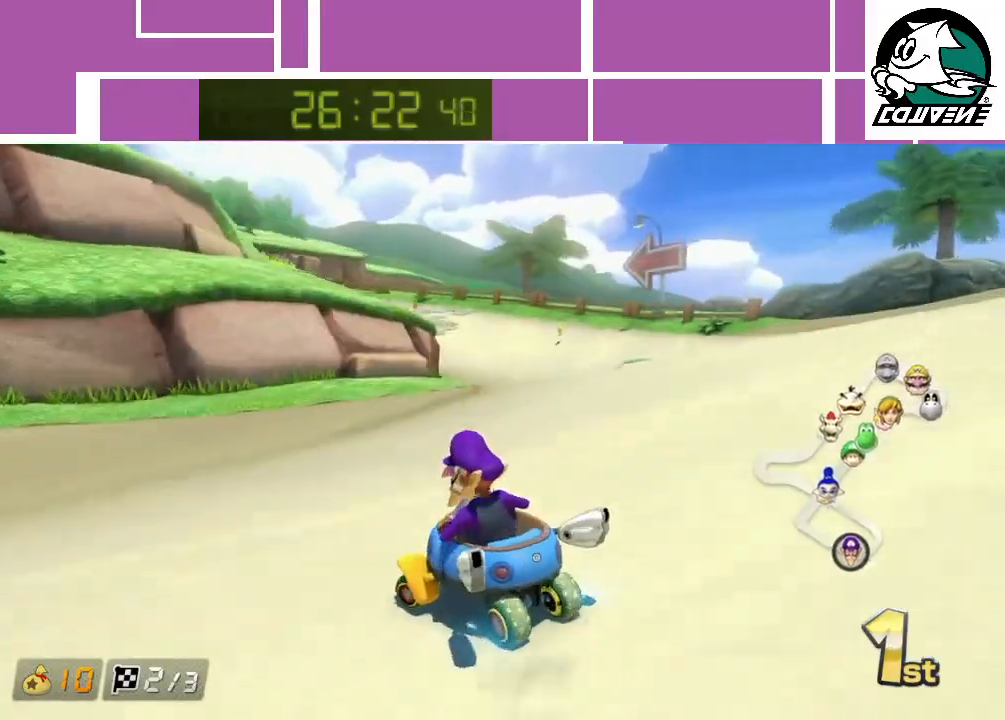
{"buttons": ["A", "R1"], "left_stick": "right", "events": [[100, "left_stick", "right"]]}
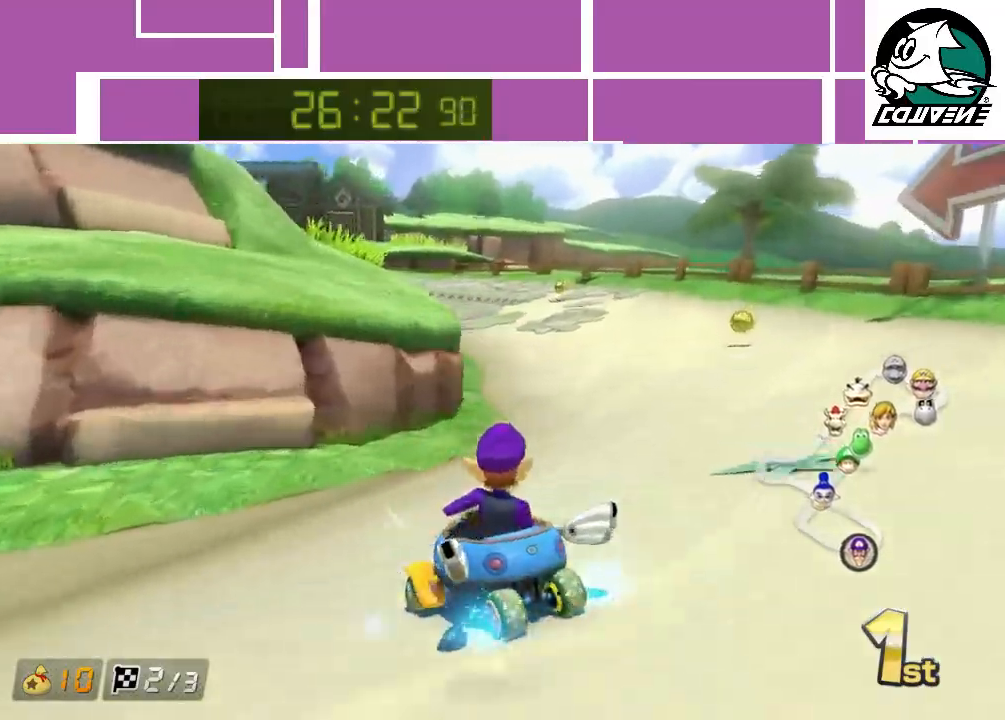
{"buttons": ["A", "R1"], "left_stick": "left", "events": [[250, "left_stick", "left"]]}
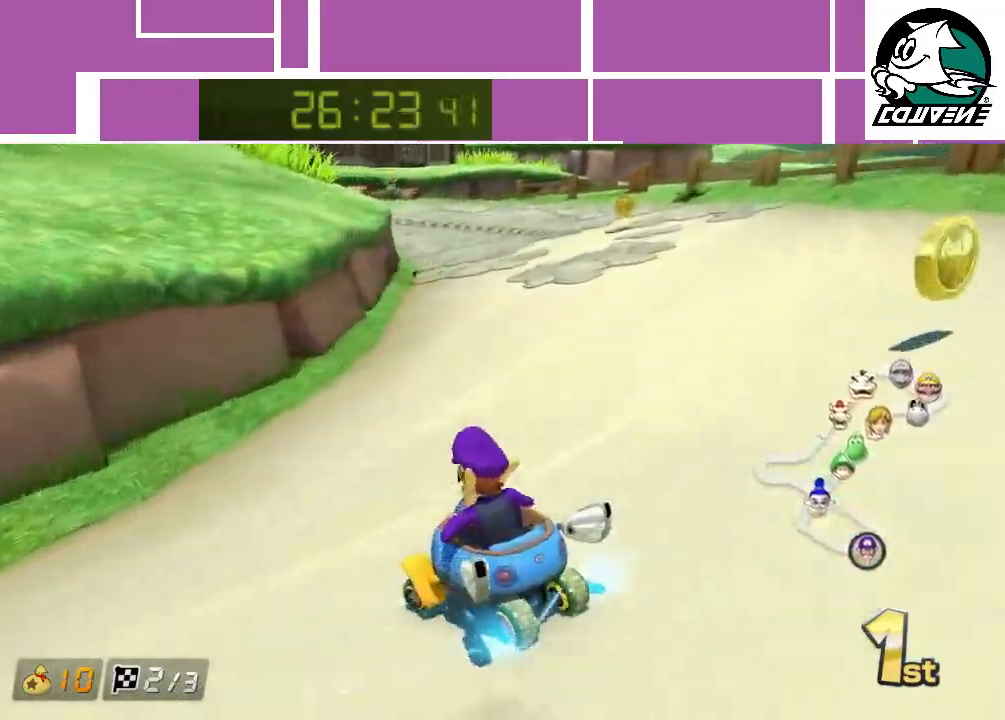
{"buttons": ["A", "R1"], "left_stick": "right", "events": [[250, "left_stick", "right"]]}
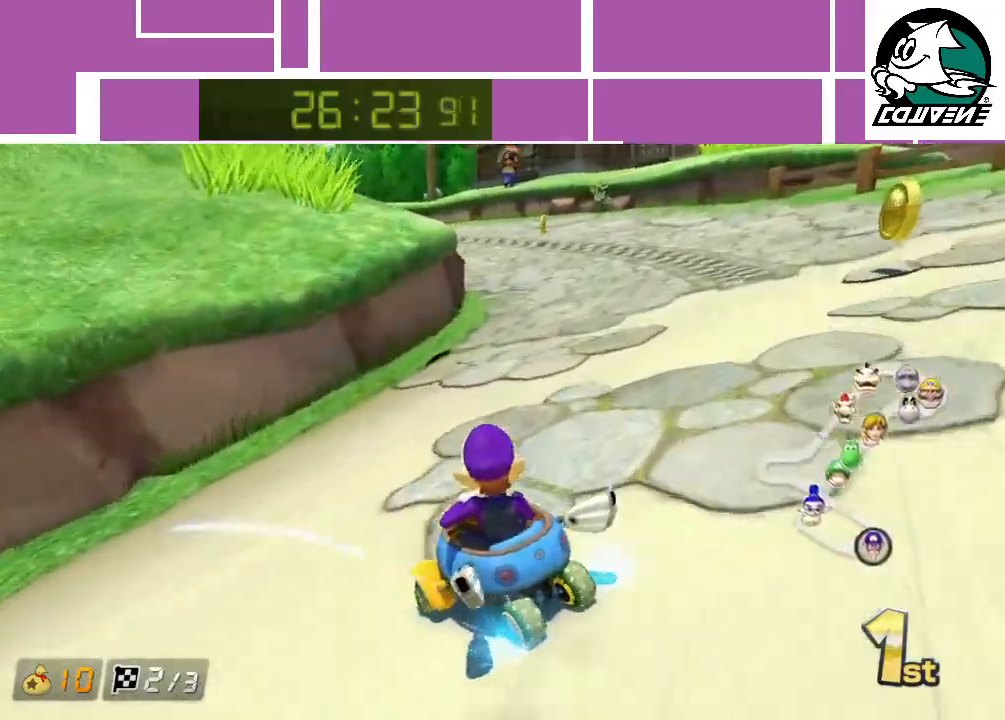
{"buttons": ["A", "R1"], "left_stick": "left", "events": [[217, "left_stick", "left"]]}
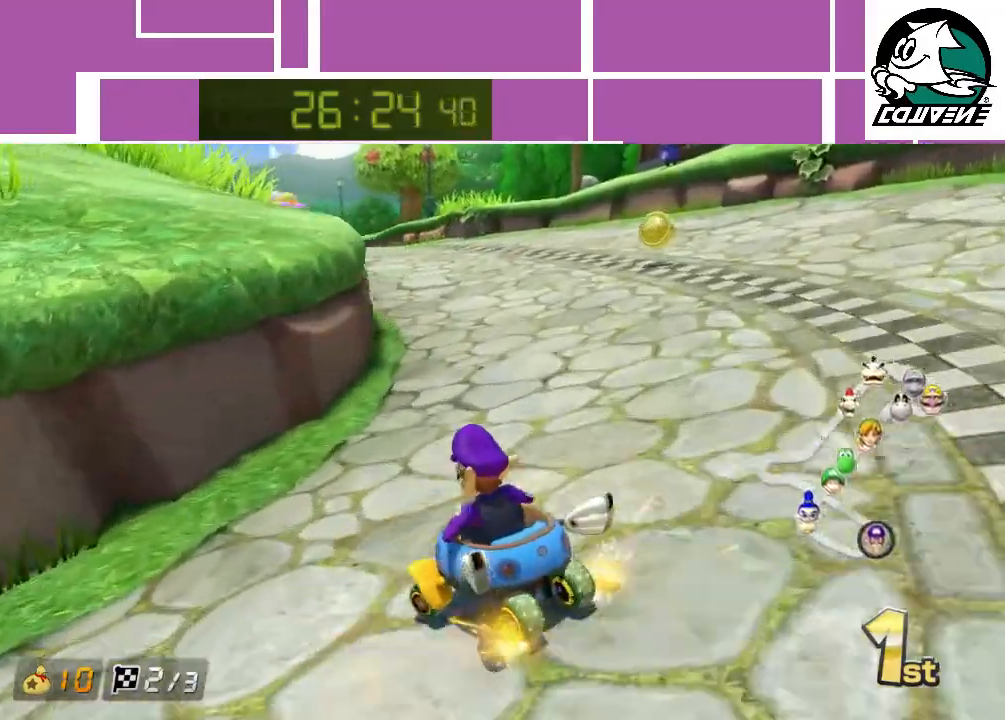
{"buttons": ["A", "R1"], "left_stick": "right", "events": [[250, "left_stick", "right"]]}
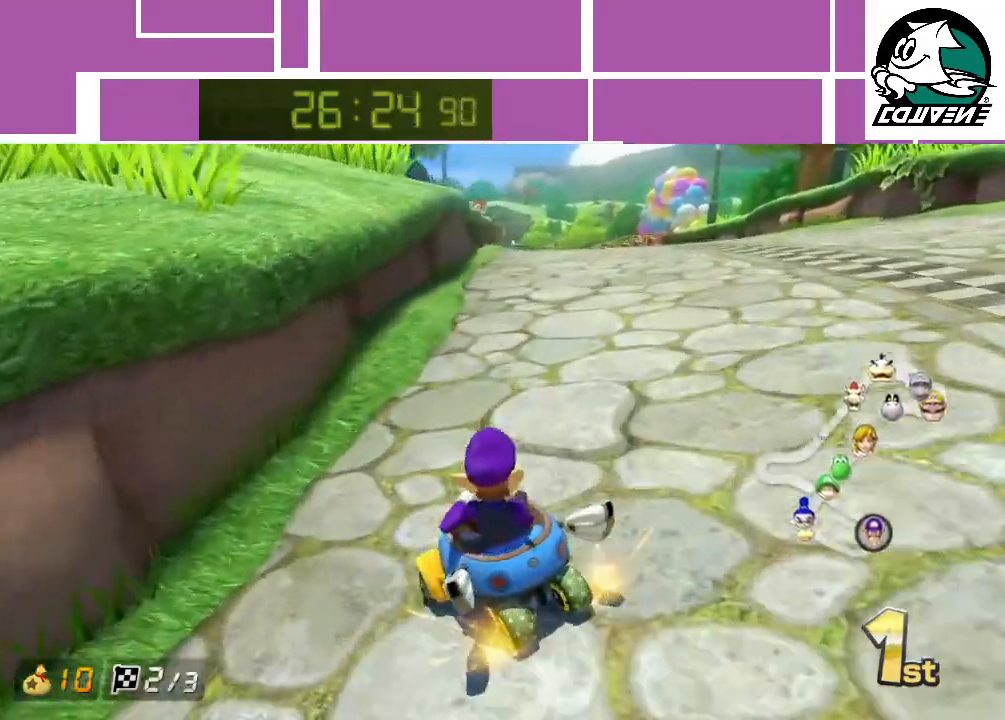
{"buttons": ["A", "R1"], "left_stick": "right", "events": []}
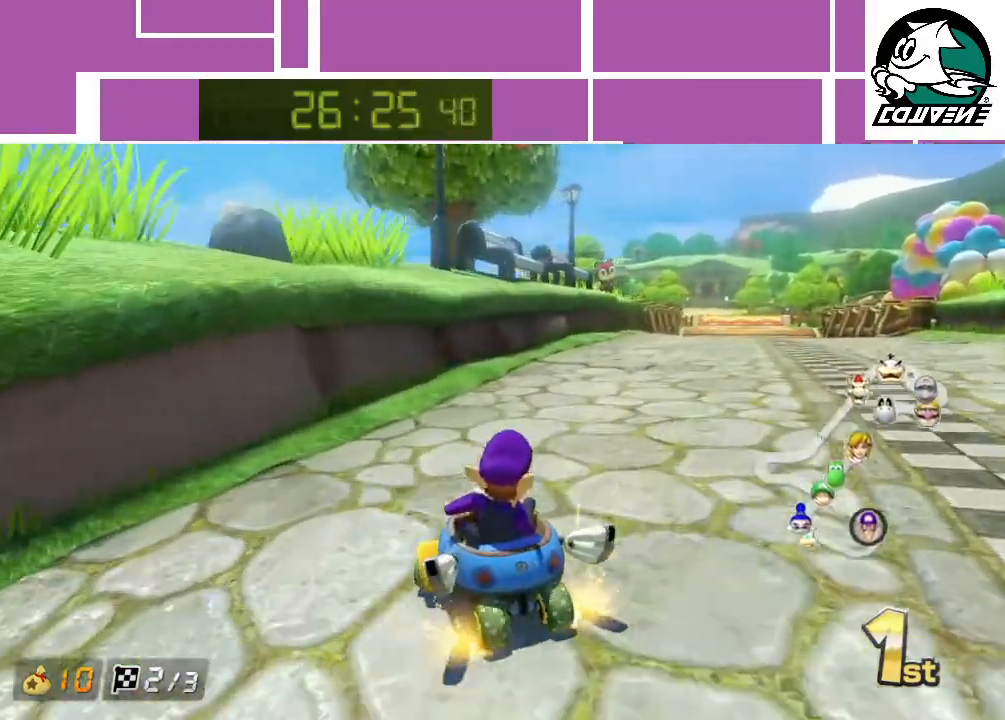
{"buttons": ["A"], "left_stick": "right", "events": [[117, "R1", "up"], [217, "R1", "down"], [400, "R1", "up"]]}
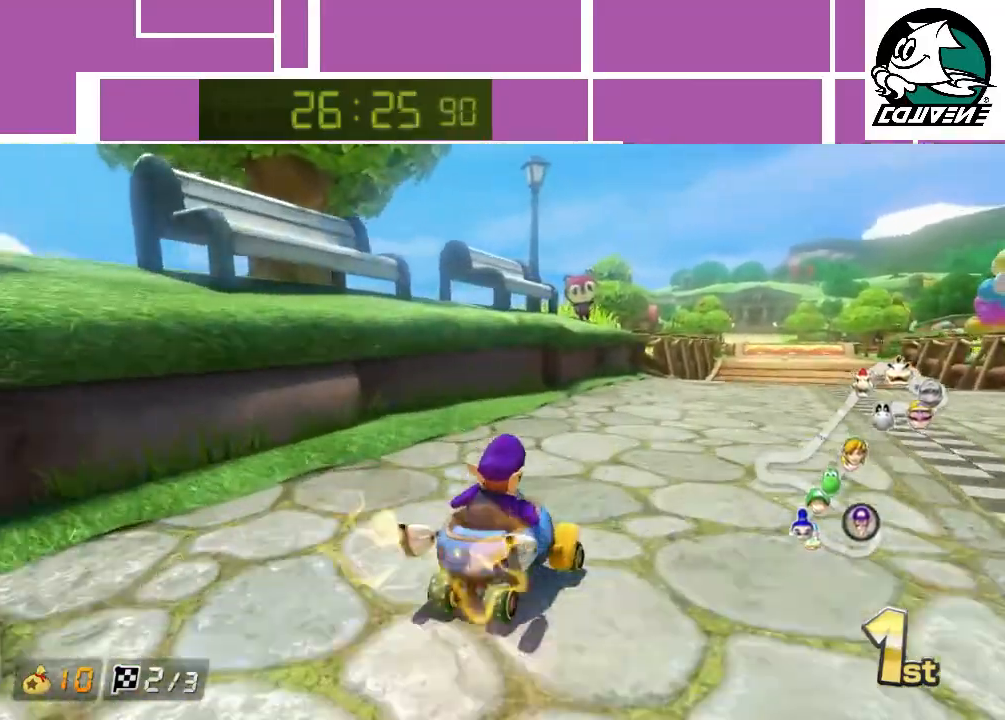
{"buttons": ["A"], "left_stick": "left", "events": [[317, "left_stick", "center"], [500, "left_stick", "left"]]}
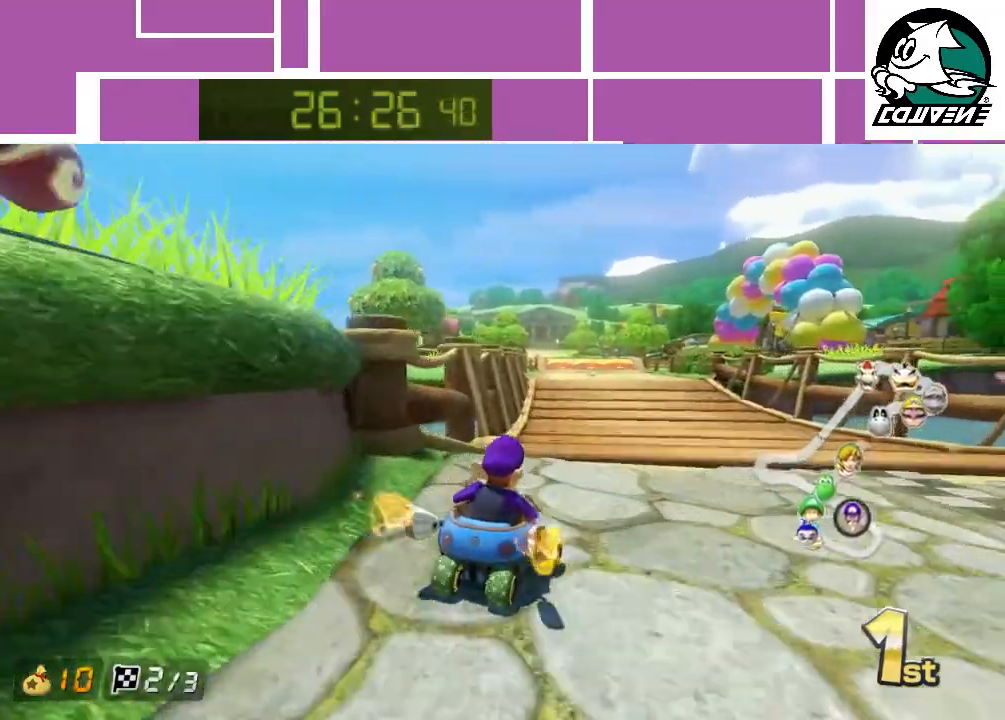
{"buttons": ["A"], "left_stick": "center", "events": [[100, "left_stick", "center"]]}
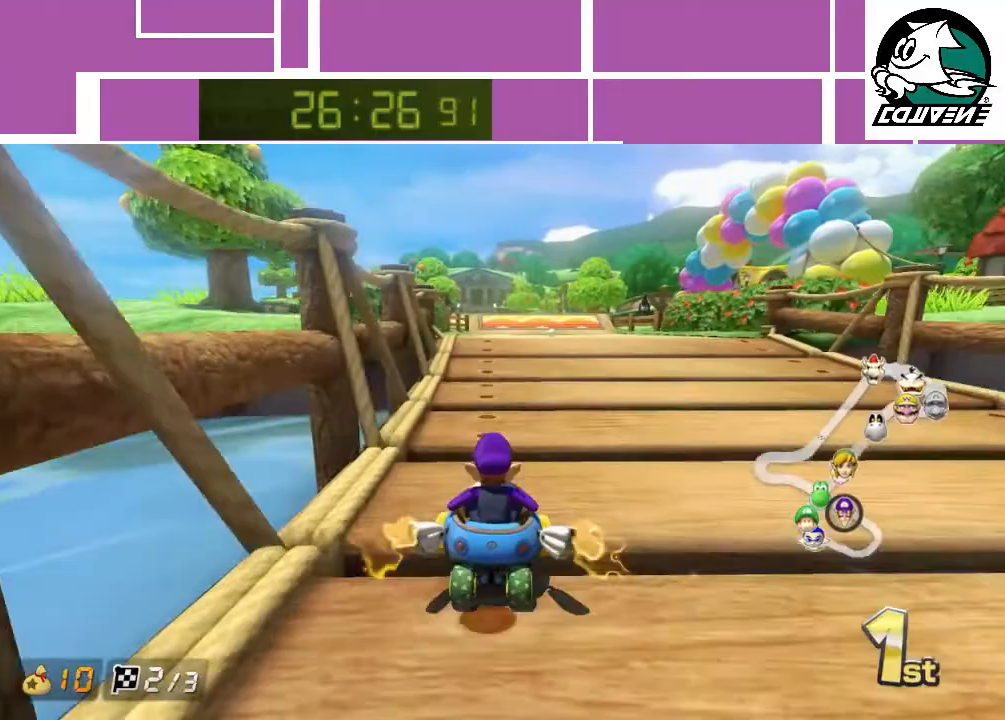
{"buttons": ["A"], "left_stick": "center", "events": []}
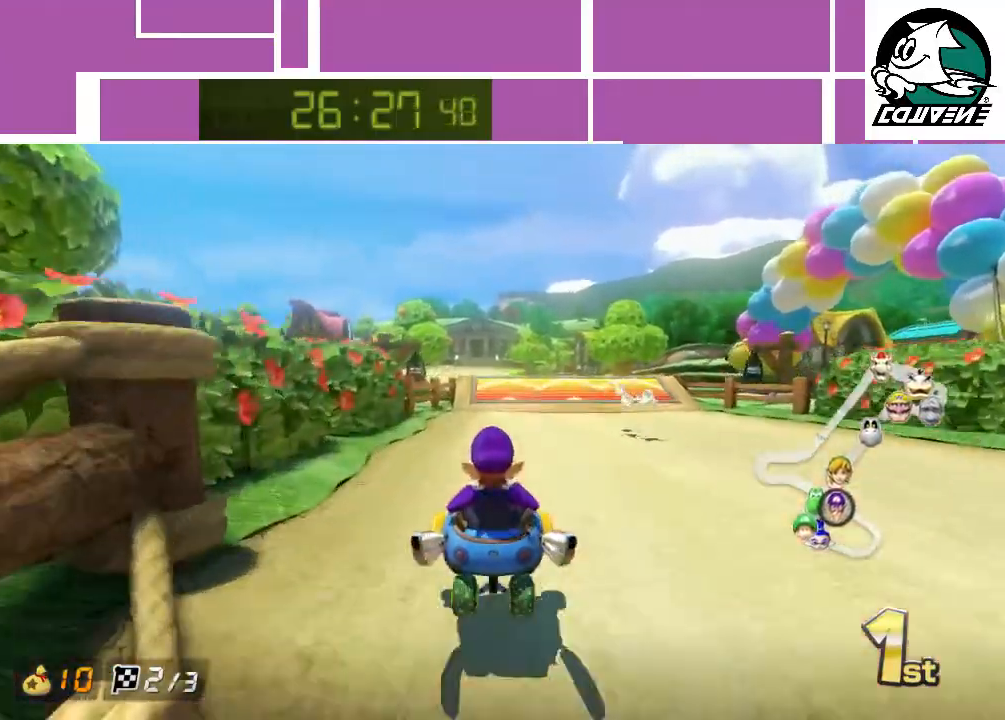
{"buttons": ["A"], "left_stick": "left", "events": [[483, "left_stick", "left"]]}
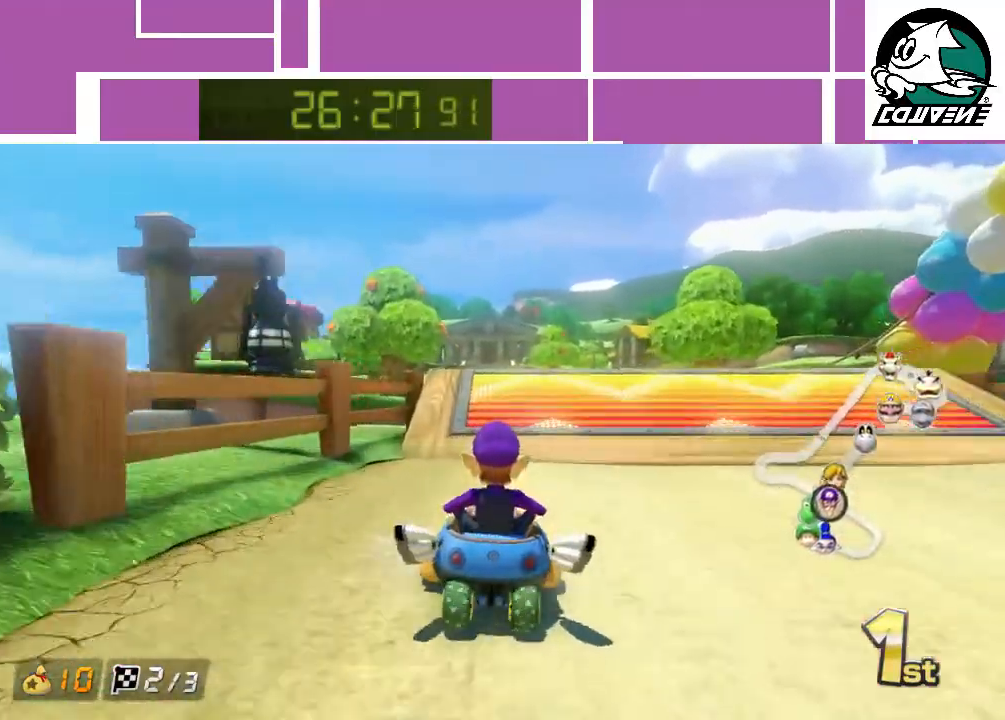
{"buttons": ["A"], "left_stick": "up", "events": [[183, "left_stick", "up"], [267, "R1", "down"], [400, "R1", "up"]]}
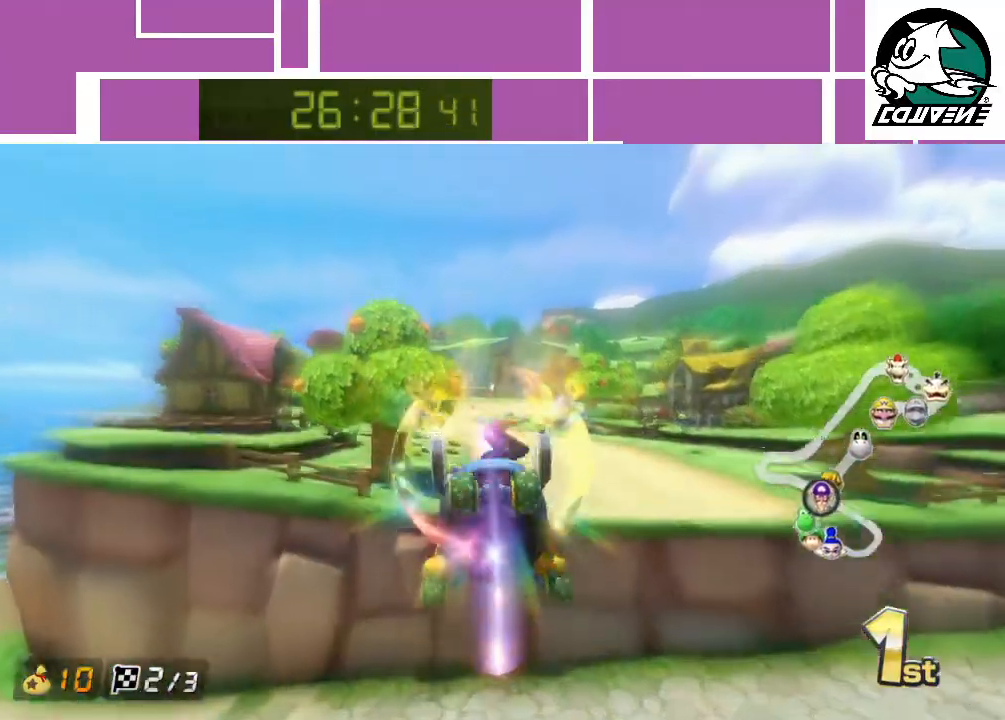
{"buttons": ["A"], "left_stick": "up", "events": []}
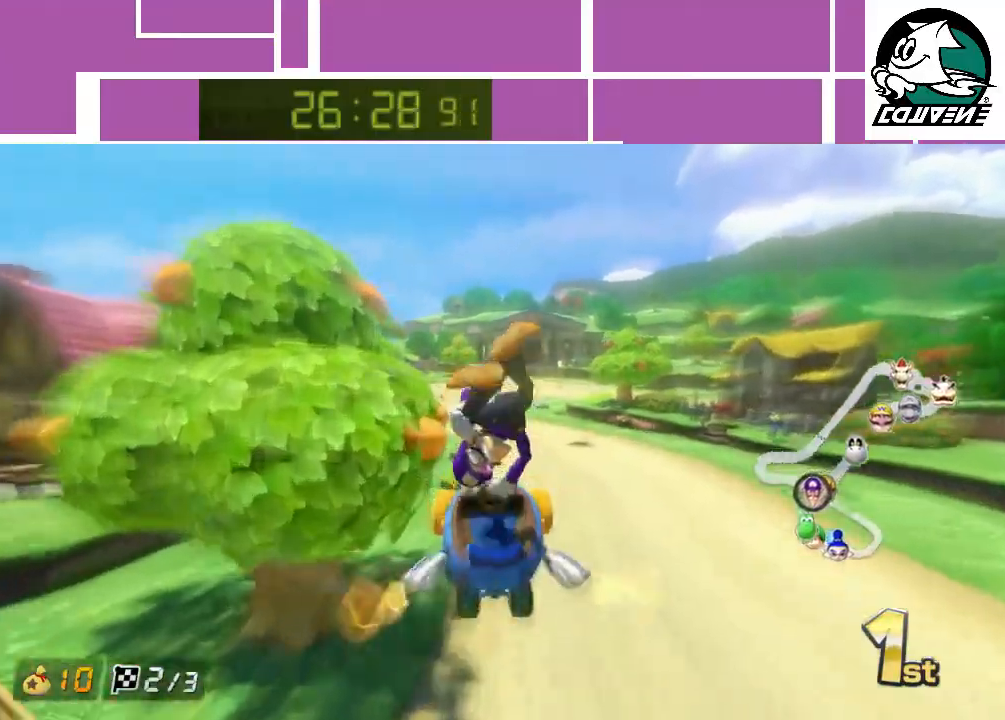
{"buttons": ["A"], "left_stick": "center", "events": [[150, "left_stick", "center"]]}
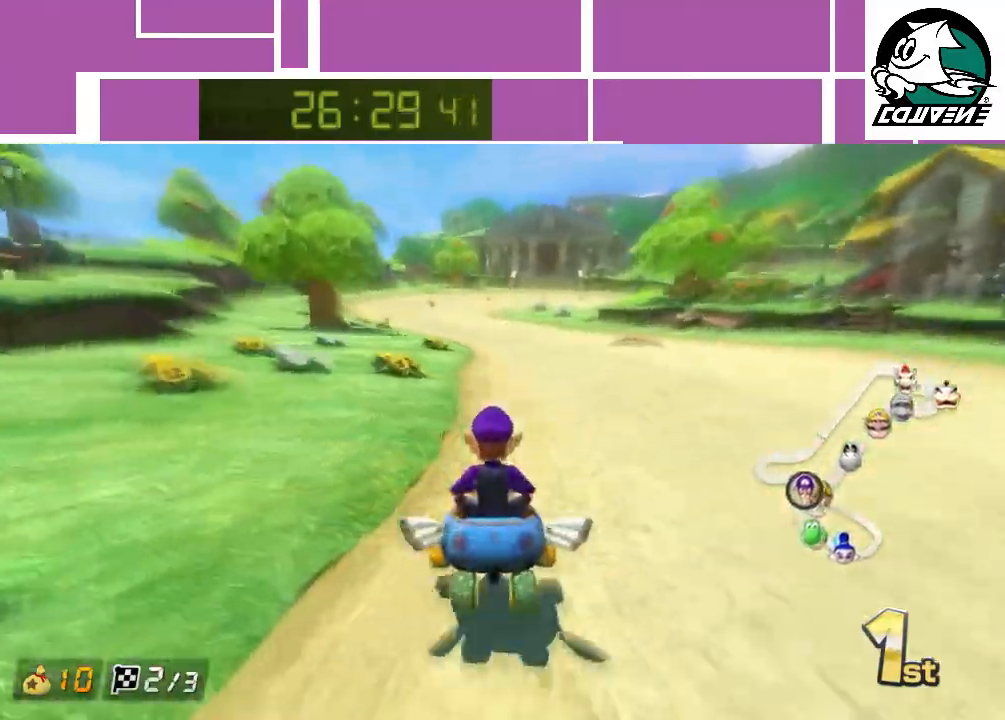
{"buttons": ["A", "R1"], "left_stick": "right", "events": [[117, "left_stick", "left"], [167, "left_stick", "center"], [417, "R1", "down"], [417, "left_stick", "right"]]}
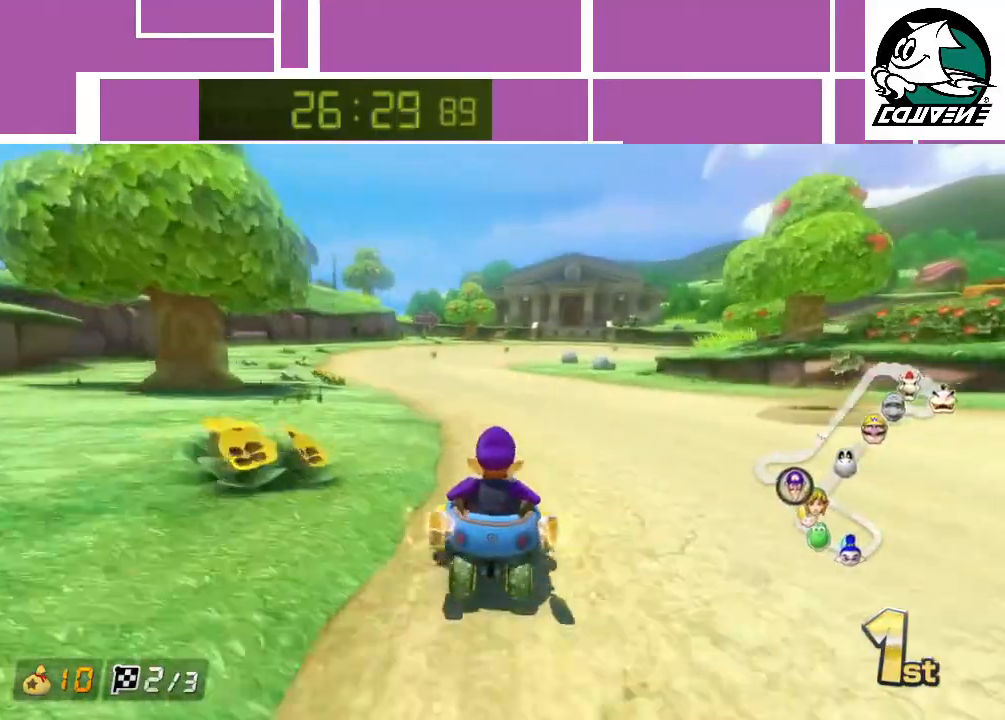
{"buttons": ["A", "R1"], "left_stick": "left", "events": [[200, "left_stick", "left"]]}
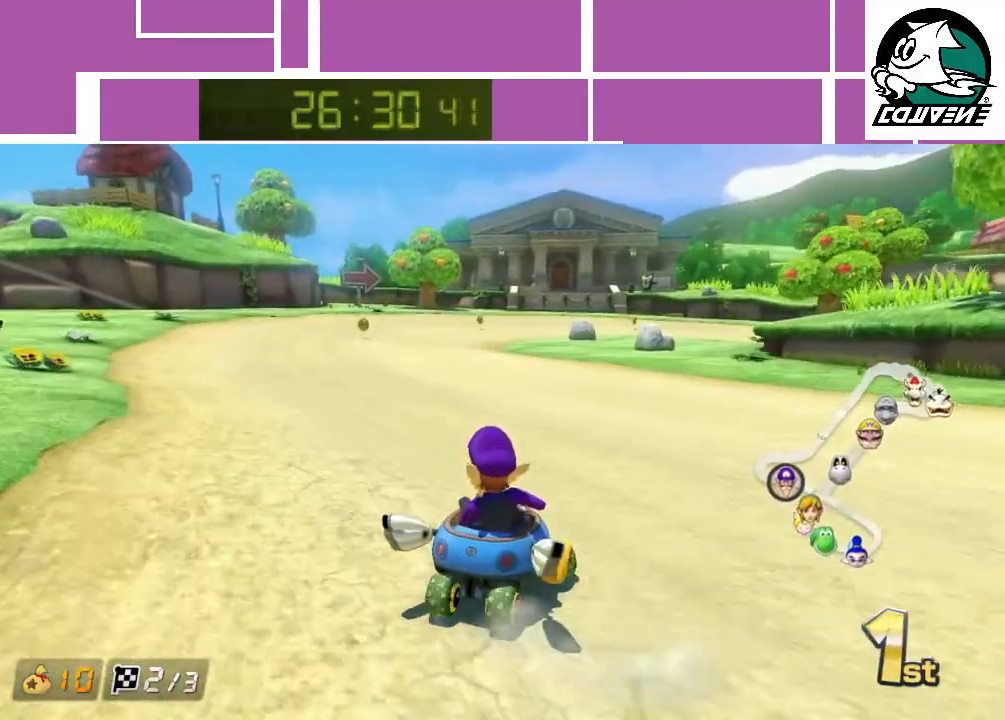
{"buttons": ["A", "R1"], "left_stick": "right", "events": [[150, "left_stick", "right"]]}